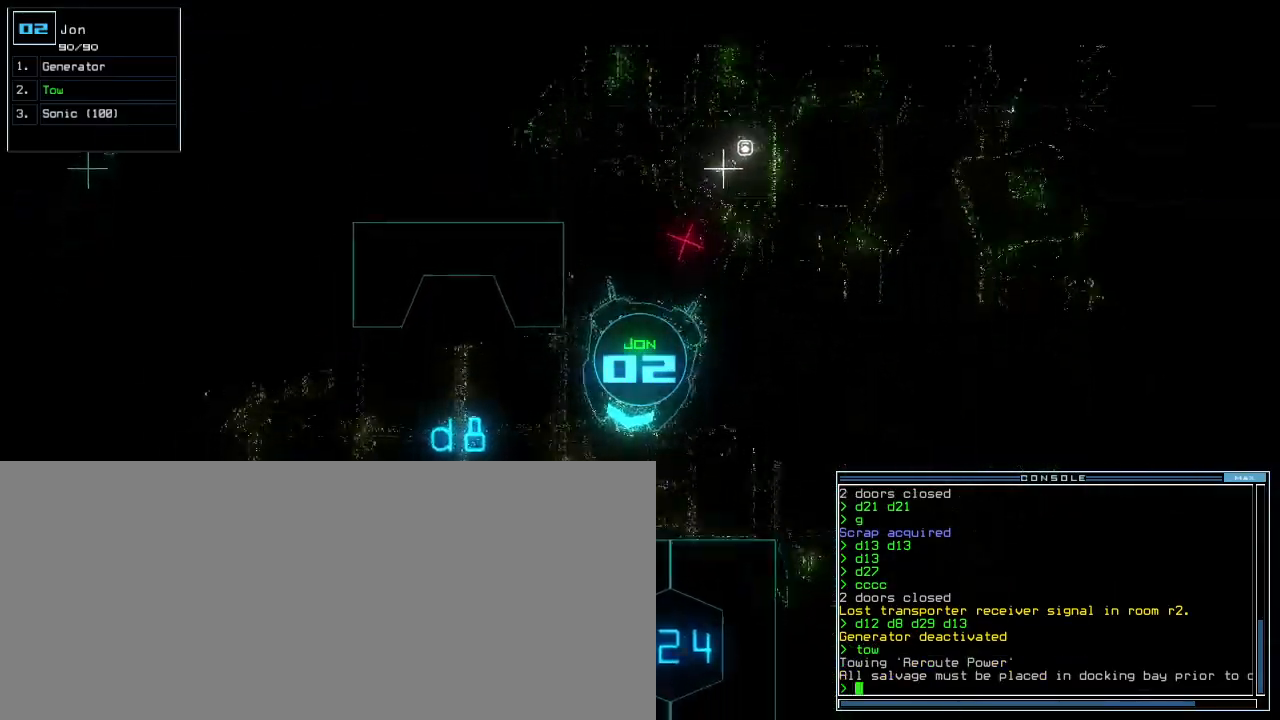
Gameplay with keyboard; each line is a JSON object with the keys held at the frame after it. "events" lists presses ("down") and releases ("up") of ".", "0", "1", "2", "3", "4", "5", "6", "7", "8", "9", "a", "b", "backspace", "c", "caps_lock", "comma", "ctrl_l", "ctrl_r", "d", "down", "e", "equals", "escape", "f", "f9", "g", "h", "i", "j", "k", "l", "left", "m", "minus", "n", "o", "p", "q", "quote", "r", "return", "right", "s", "semicolon", "shift_l", "shift_r", "space", "t", "tab", "tilde", "u", "up", "v", "w", "x", "y" and "z" between this image and that frame as [ms after this image, input, new state], when the widget could be followed in between. No other keys are recorded. Mouse input is not recorded. Not read: other_keys.
{"keys": ["up"], "events": [[480, "right", "up"]]}
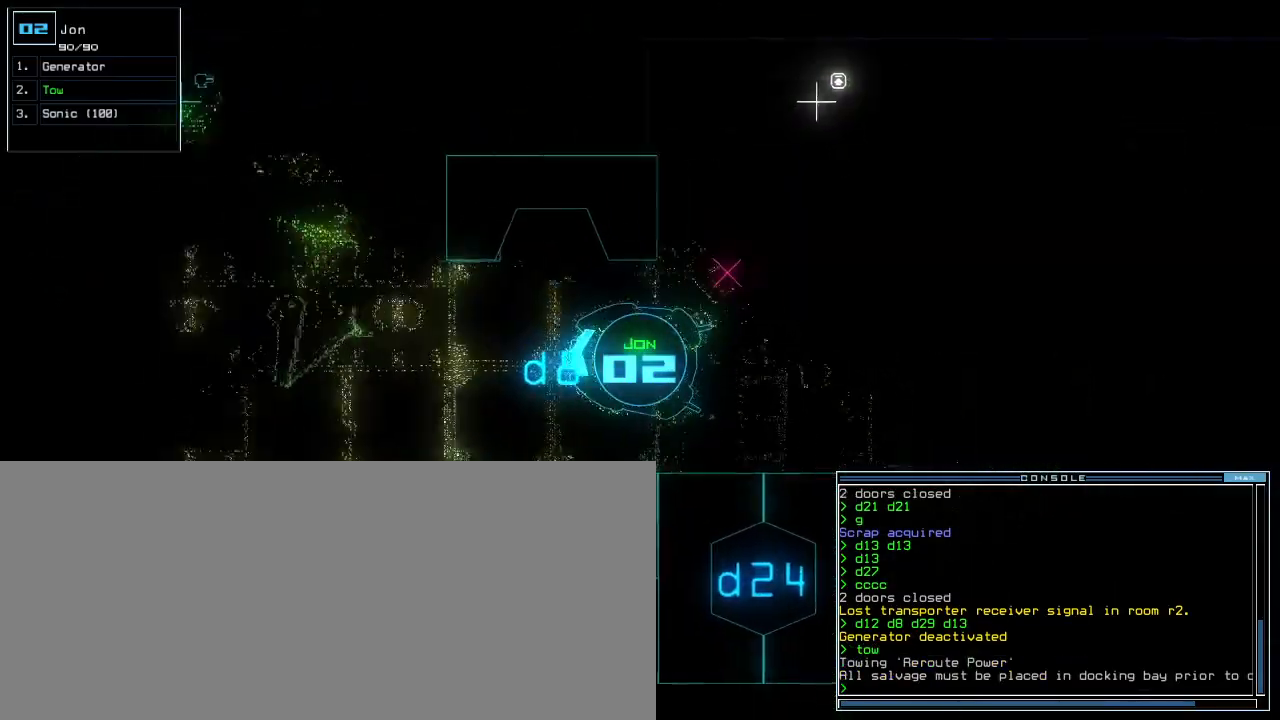
{"keys": ["left", "up"], "events": [[180, "left", "down"], [260, "left", "up"], [480, "left", "down"]]}
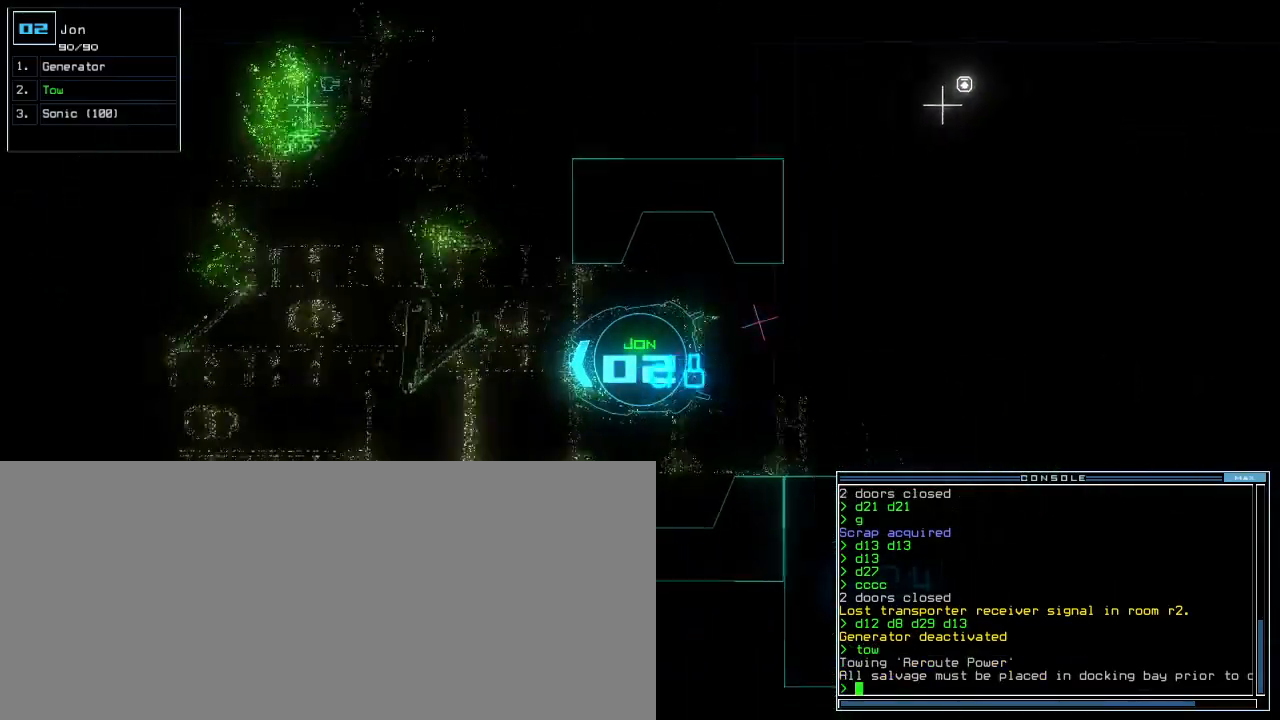
{"keys": ["up"], "events": [[40, "left", "up"]]}
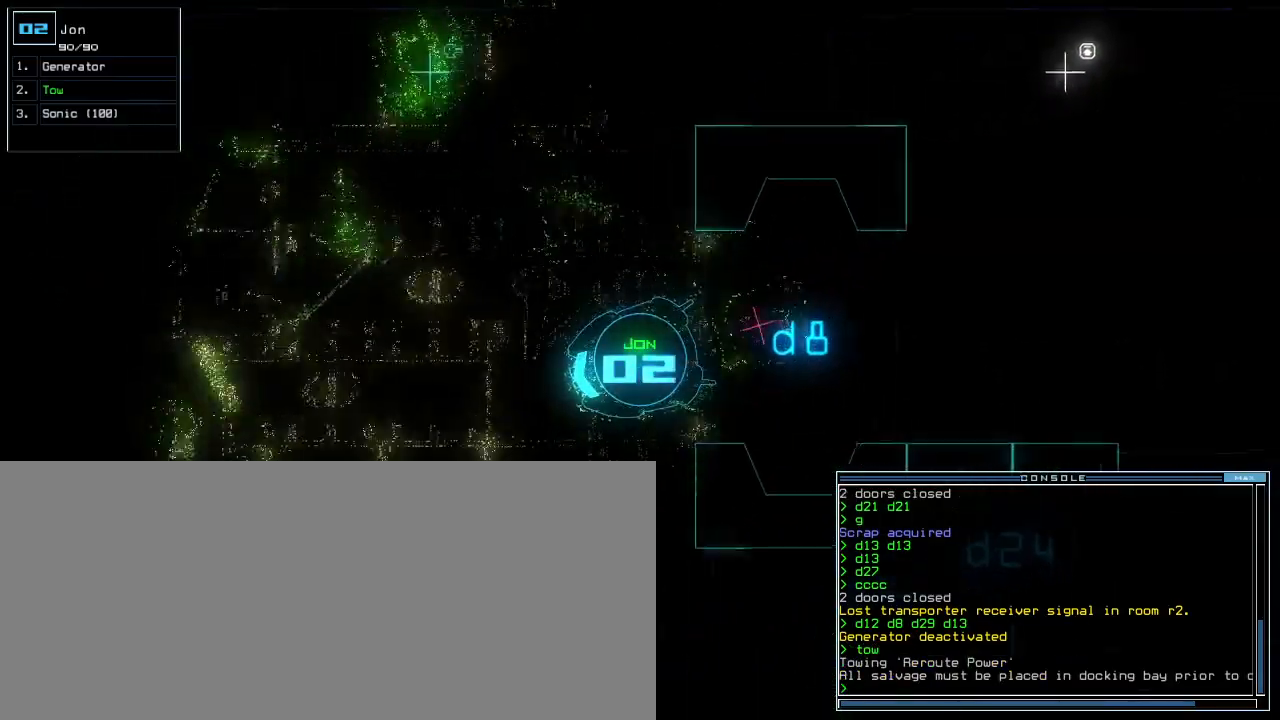
{"keys": ["up"], "events": [[200, "left", "down"], [280, "left", "up"], [360, "left", "down"], [460, "left", "up"]]}
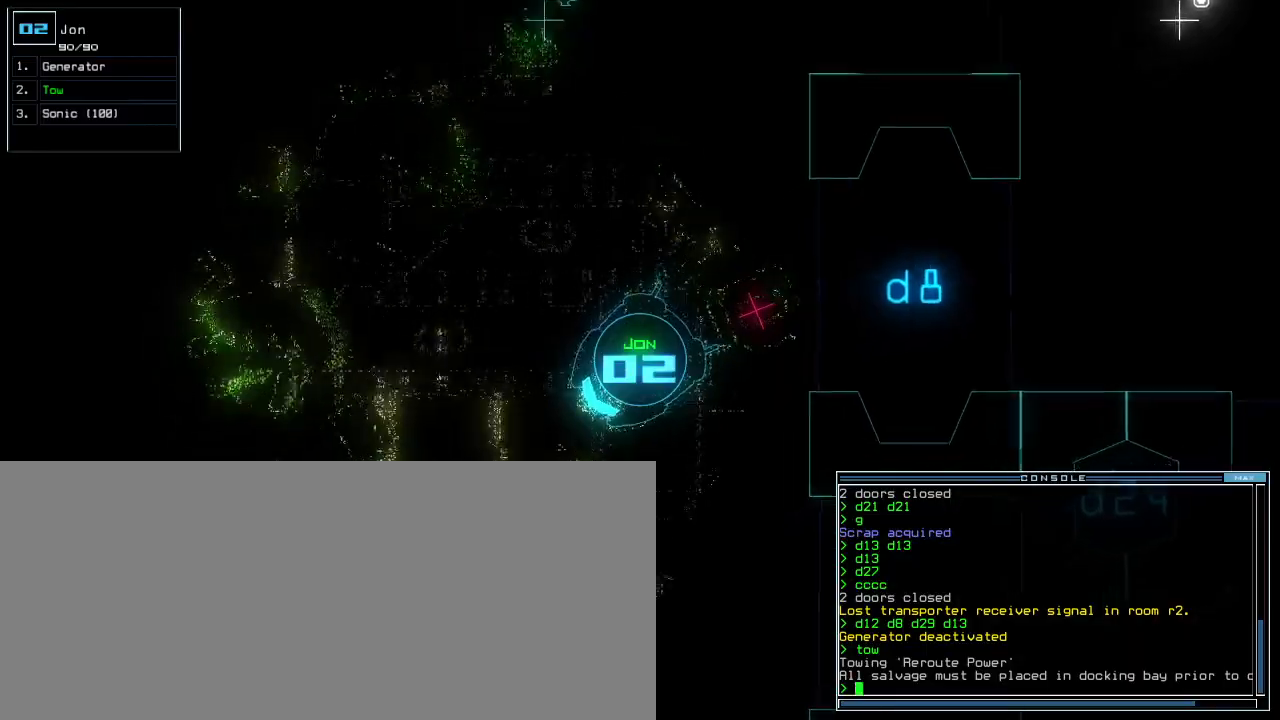
{"keys": ["up"], "events": []}
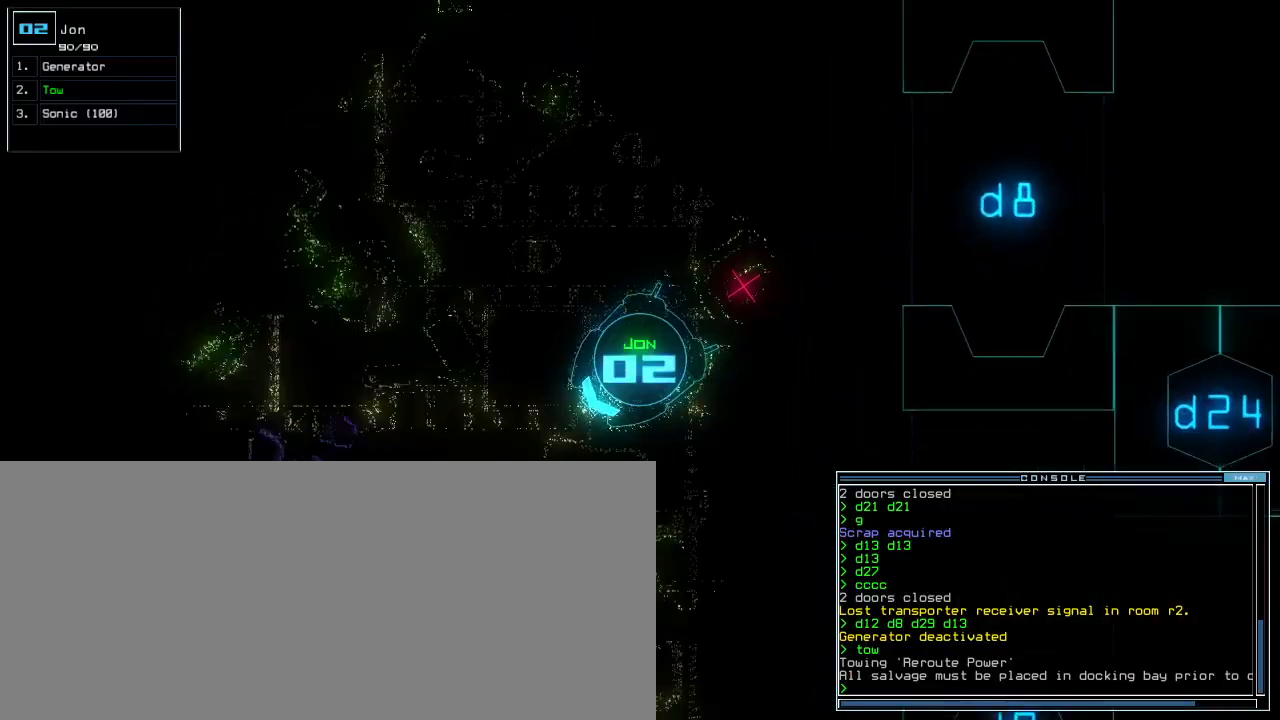
{"keys": ["left", "up"], "events": [[160, "right", "down"], [240, "right", "up"], [420, "left", "down"]]}
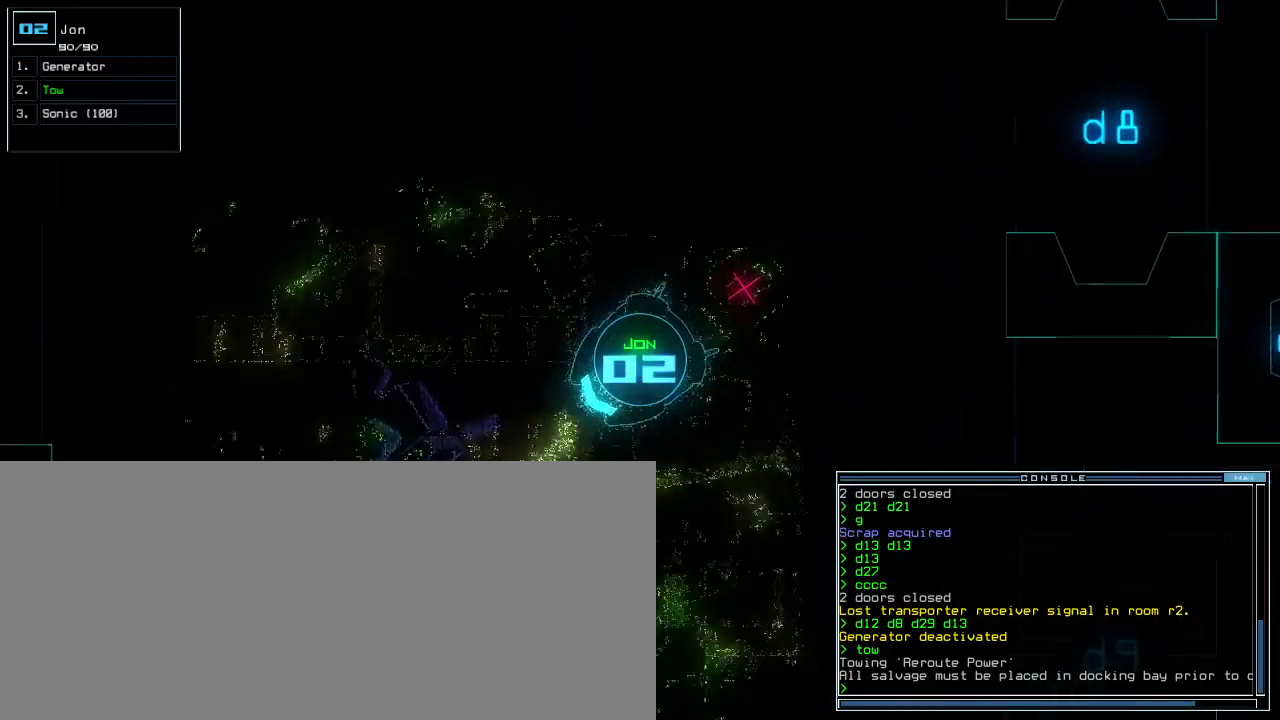
{"keys": ["tab", "up"], "events": [[20, "left", "up"], [180, "left", "down"], [280, "left", "up"], [480, "tab", "down"]]}
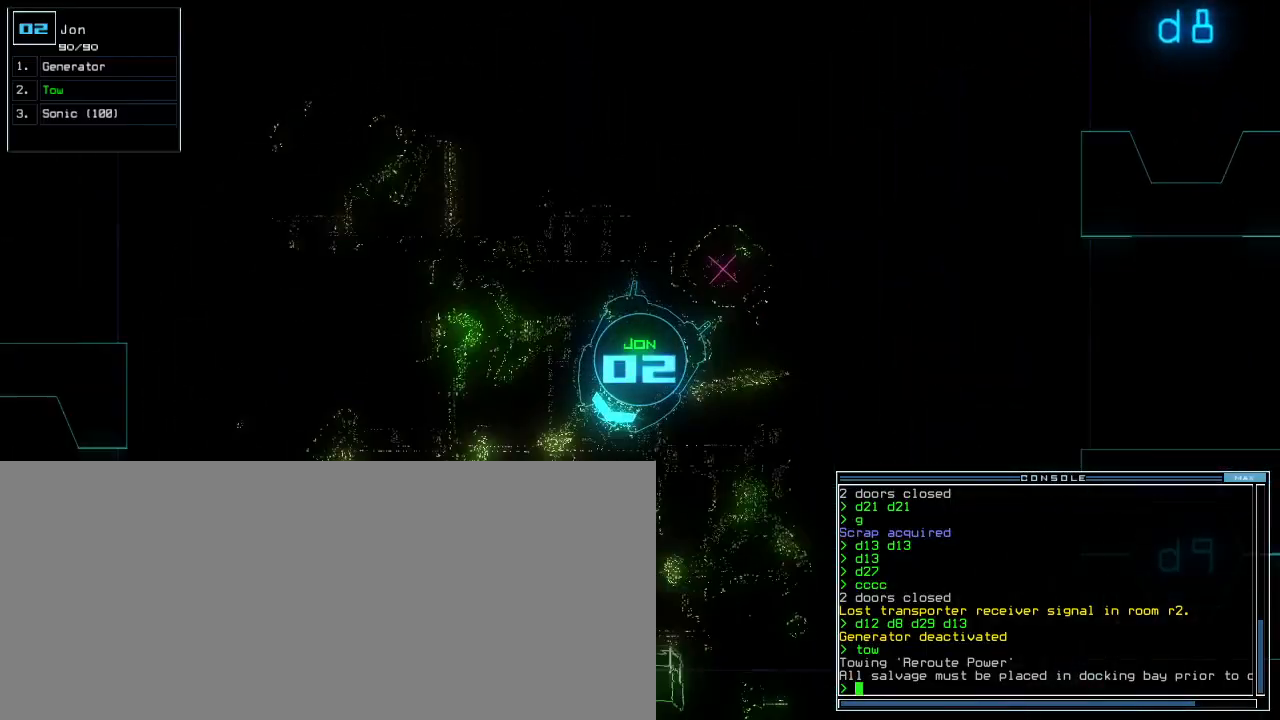
{"keys": ["up"]}
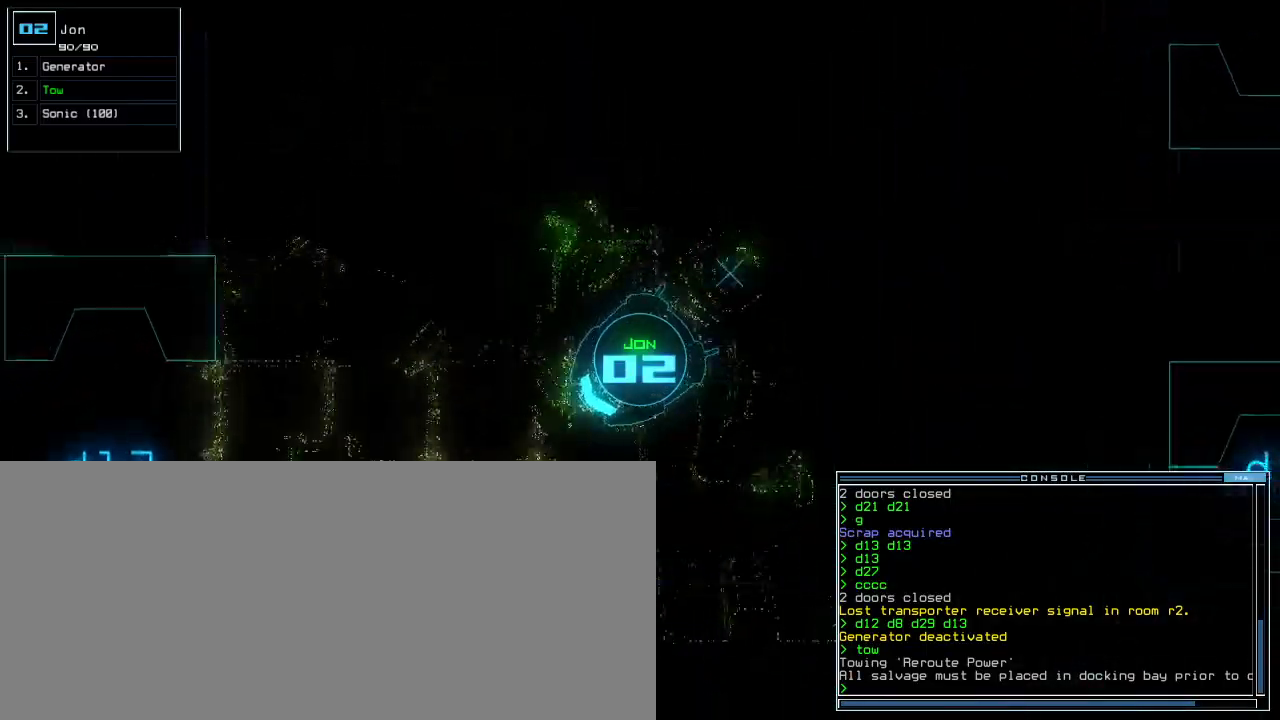
{"keys": ["up"]}
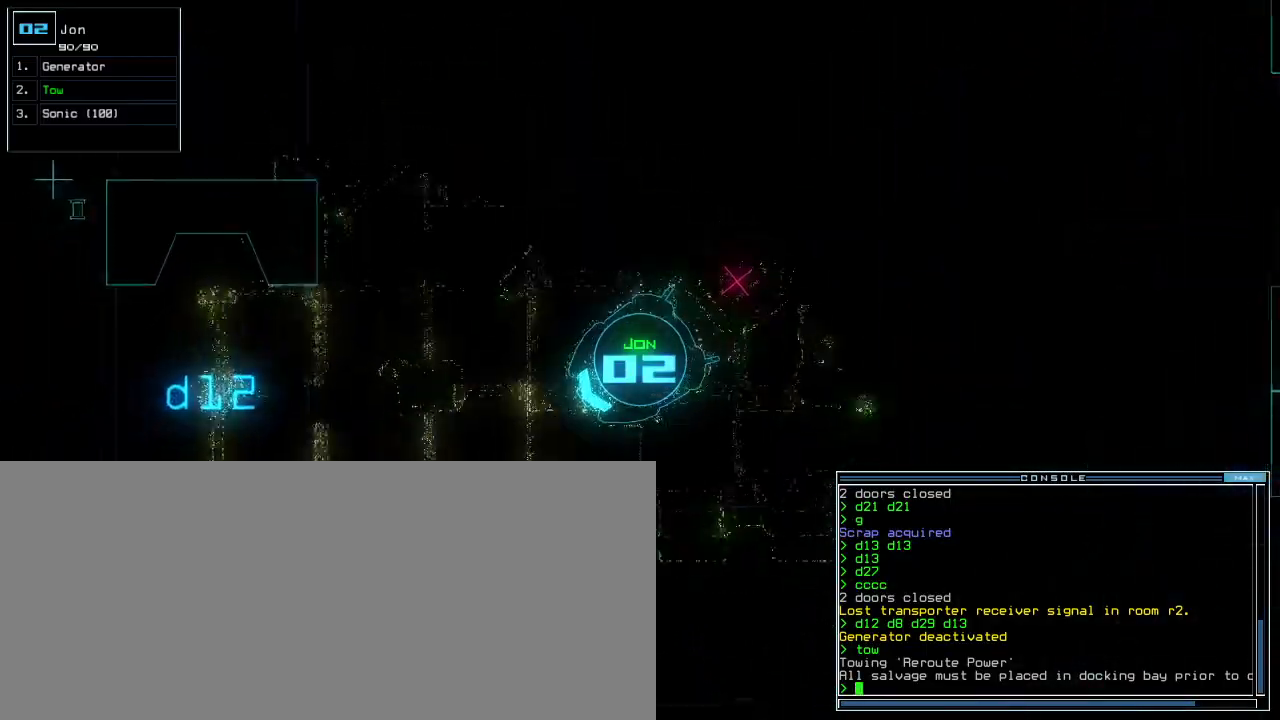
{"keys": ["up"]}
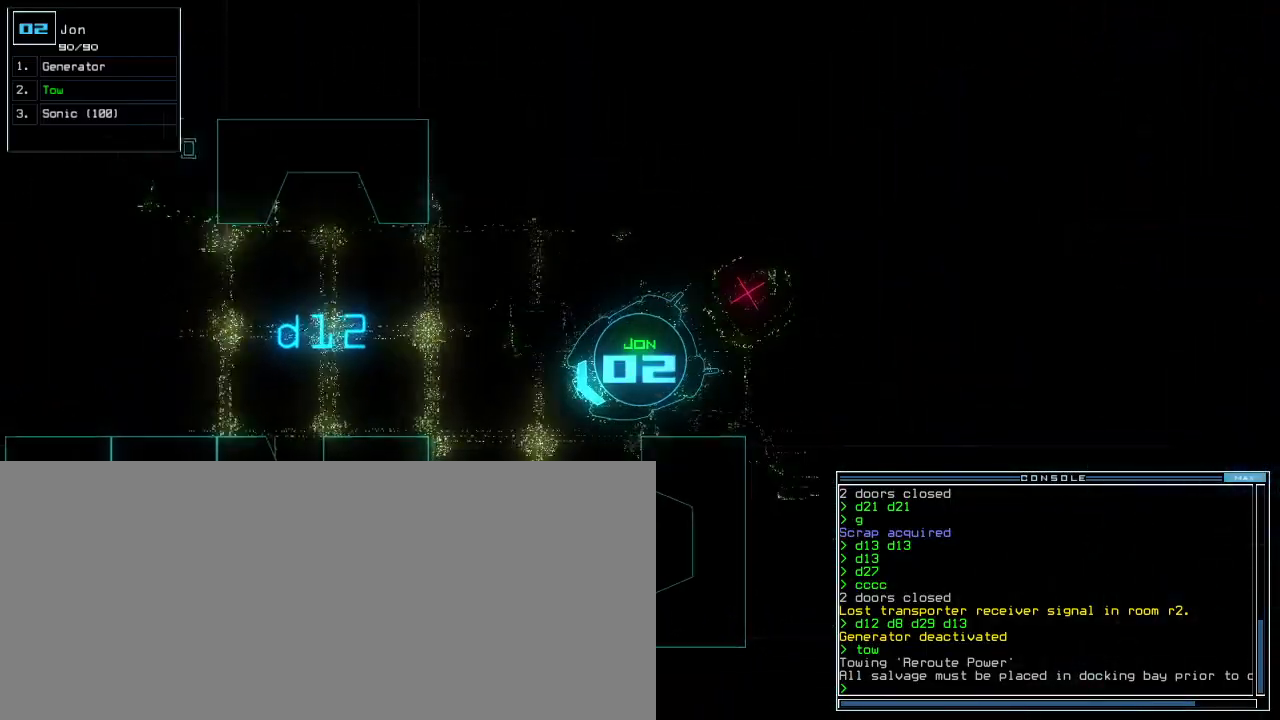
{"keys": ["left", "up"]}
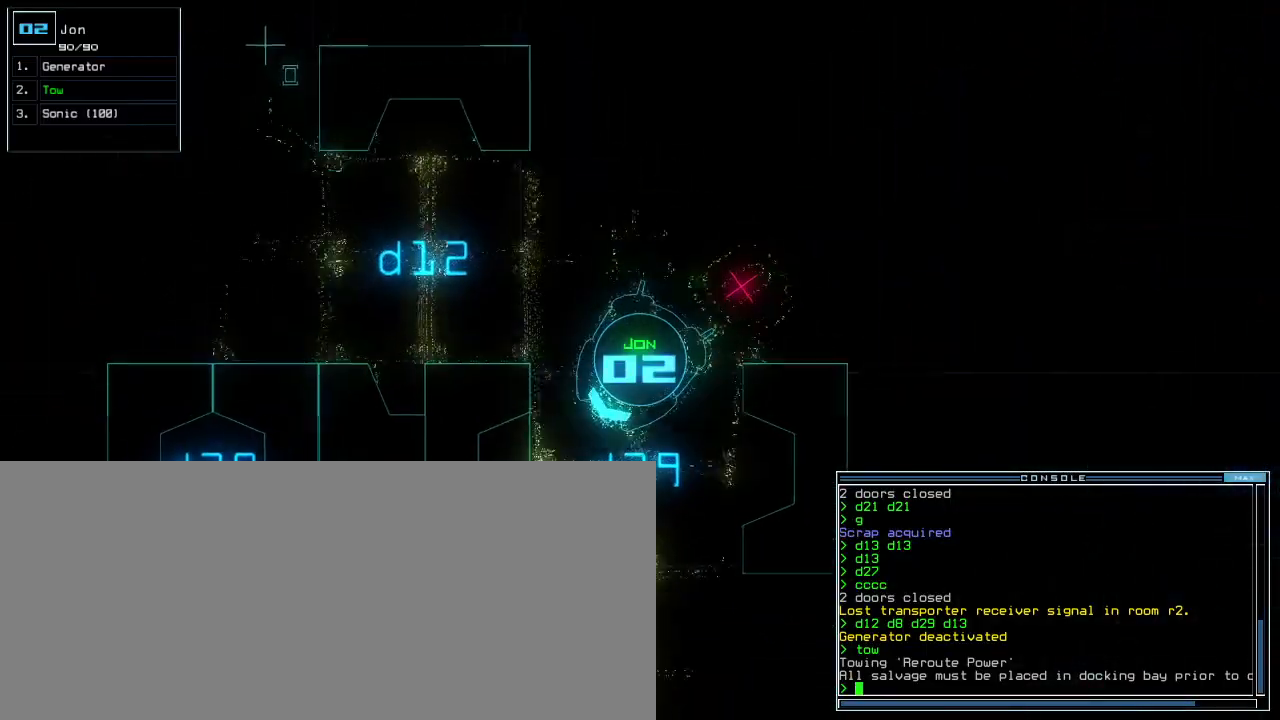
{"keys": ["up"], "events": [[200, "left", "up"], [380, "left", "down"], [420, "left", "up"]]}
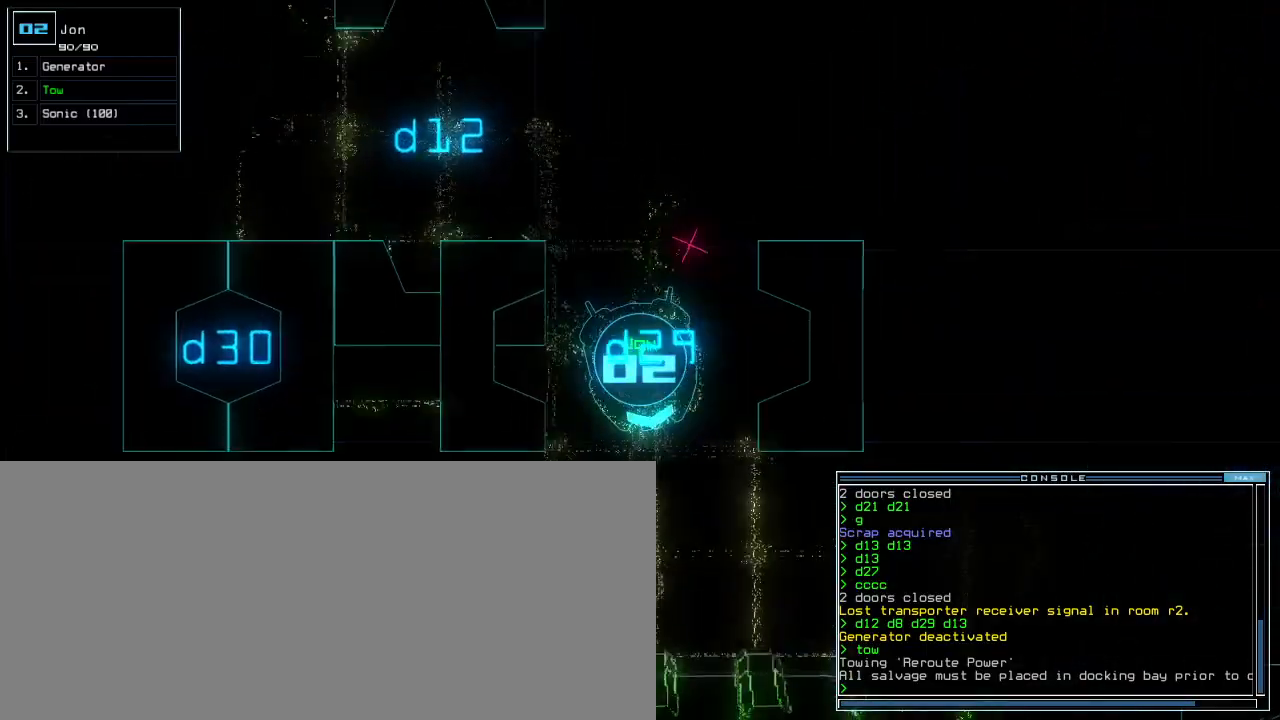
{"keys": ["ctrl_l", "left", "up"], "events": [[300, "left", "down"], [460, "ctrl_l", "down"]]}